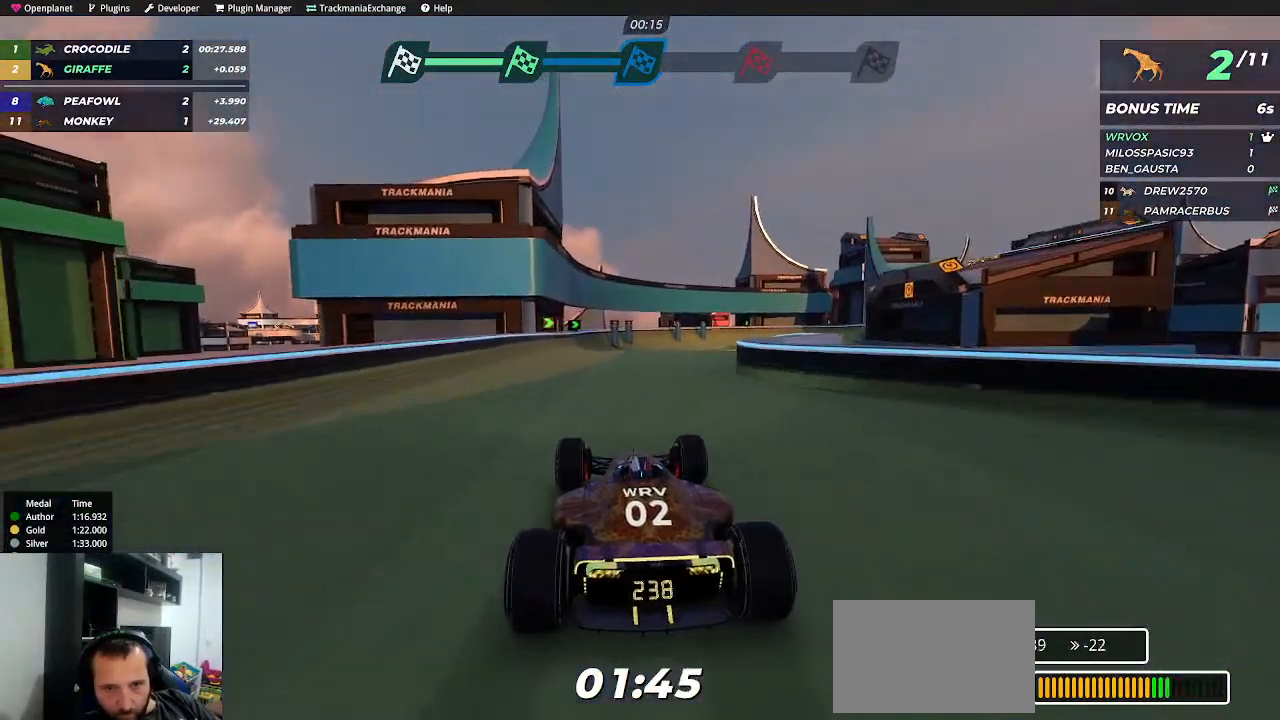
Gameplay with keyboard; each line is a JSON object with the keys held at the frame after it. "events" lists presses ("down") and releases ("up") of "down", "left", "right" and "up" between this image and that frame as [ms after this image, input, new state], when the widget could be followed in between. No other keys are recorded. Mouse input is not recorded.
{"keys": ["up"], "events": [[284, "right", "down"], [434, "right", "up"]]}
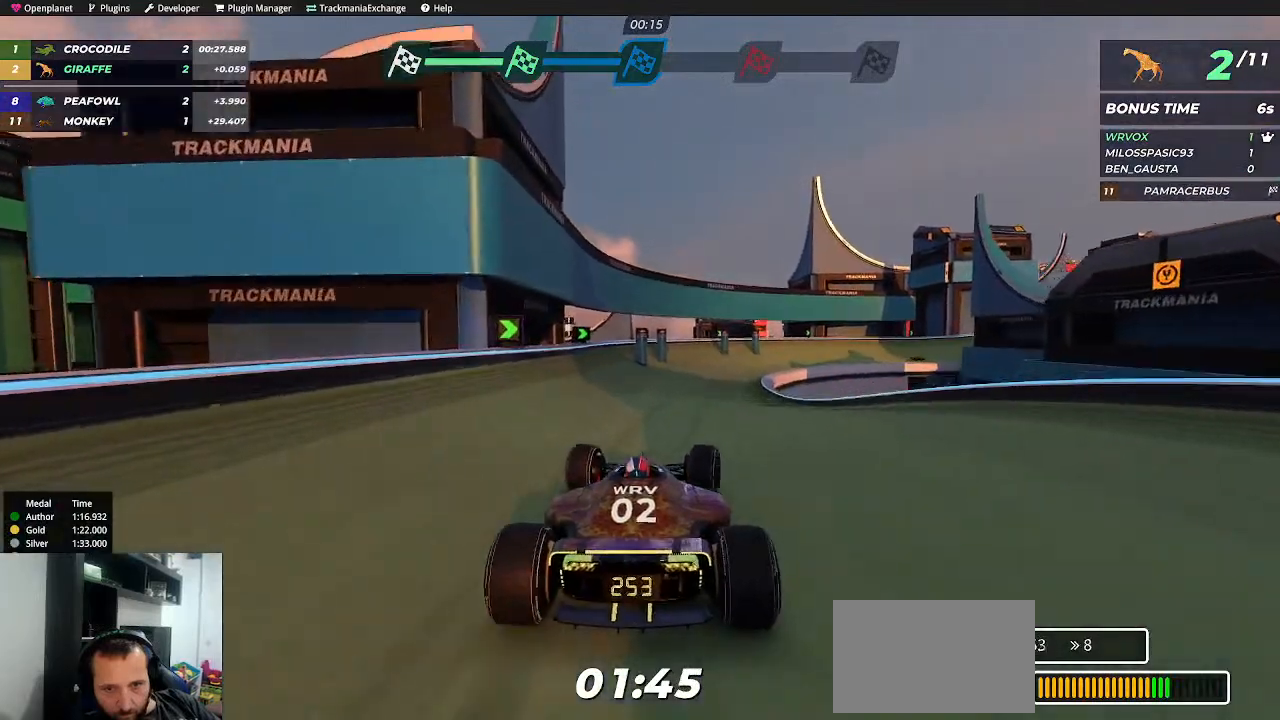
{"keys": ["right", "up"], "events": [[450, "right", "down"]]}
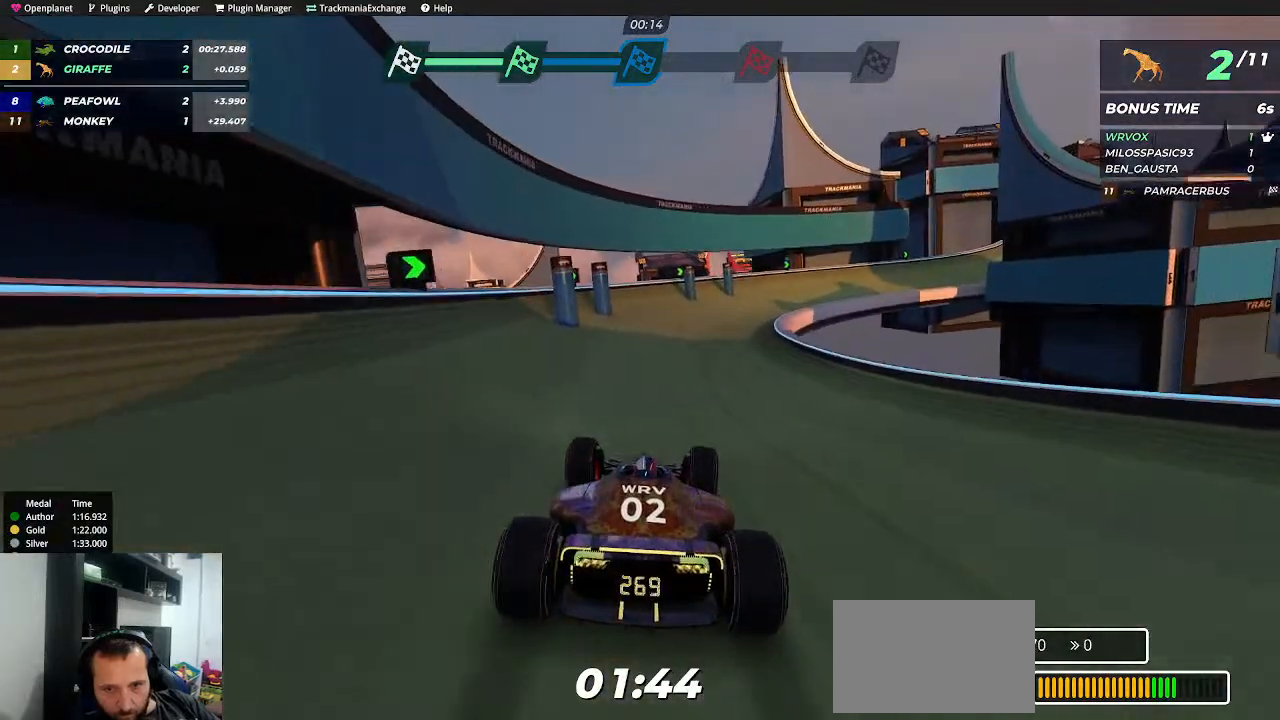
{"keys": ["up"], "events": [[150, "up", "up"], [217, "up", "down"], [500, "right", "up"]]}
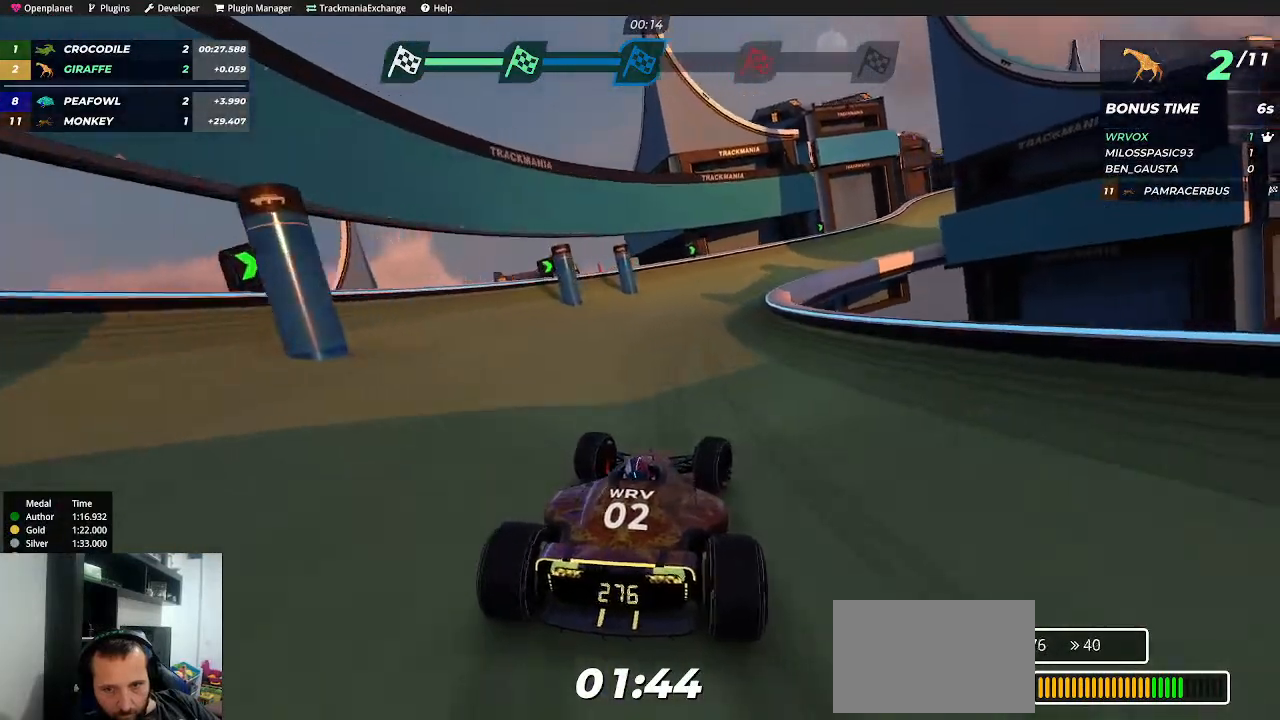
{"keys": ["right", "up"], "events": [[100, "right", "down"], [384, "right", "up"], [417, "right", "down"]]}
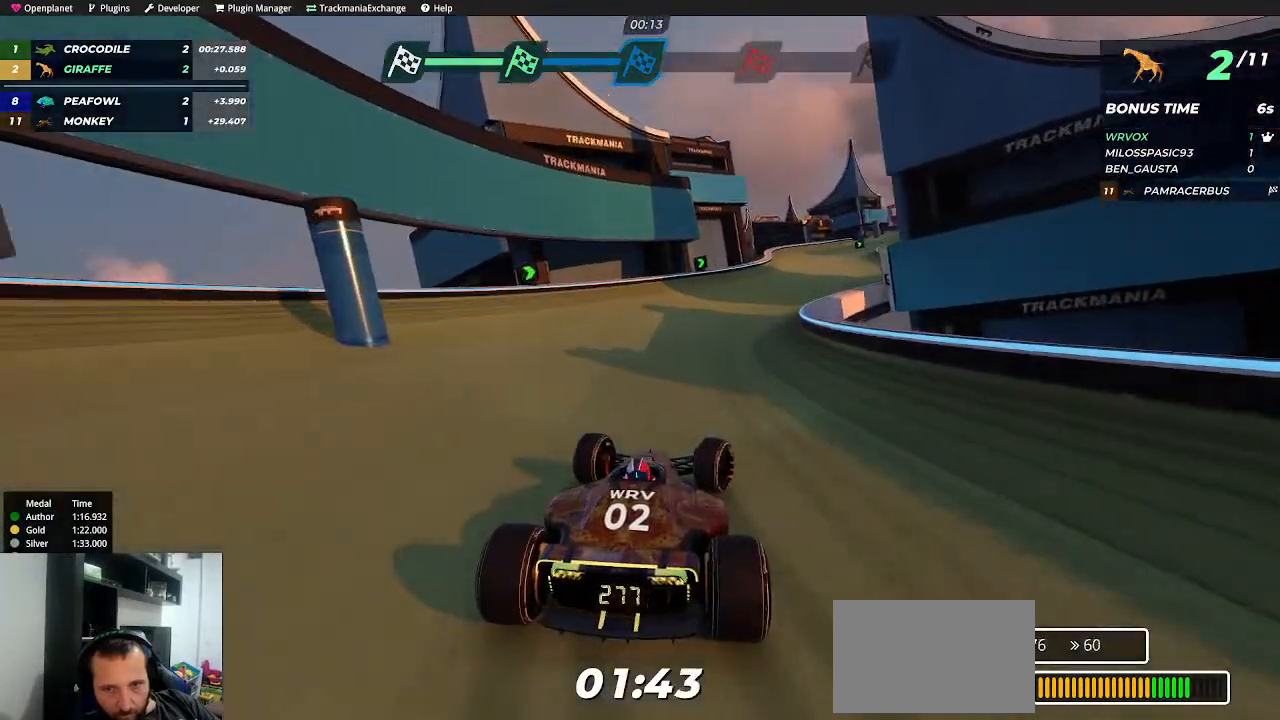
{"keys": ["up"], "events": [[384, "right", "up"]]}
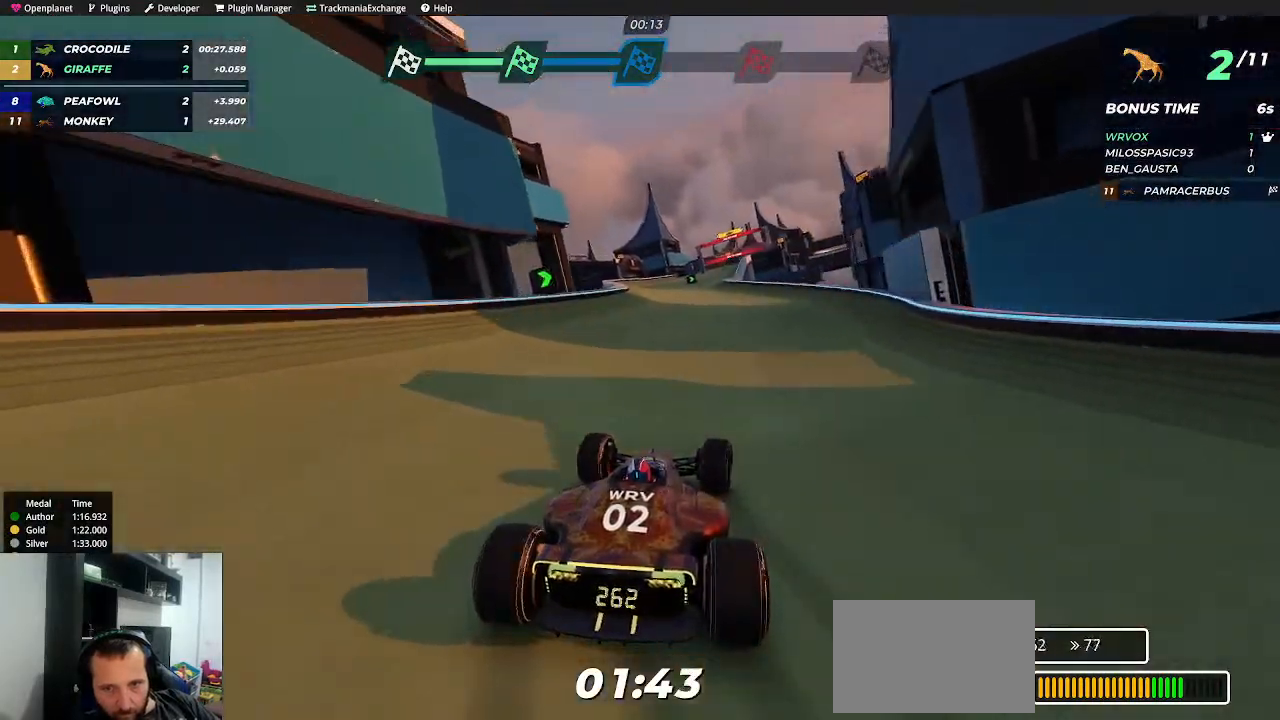
{"keys": ["up"], "events": [[384, "left", "down"], [450, "left", "up"]]}
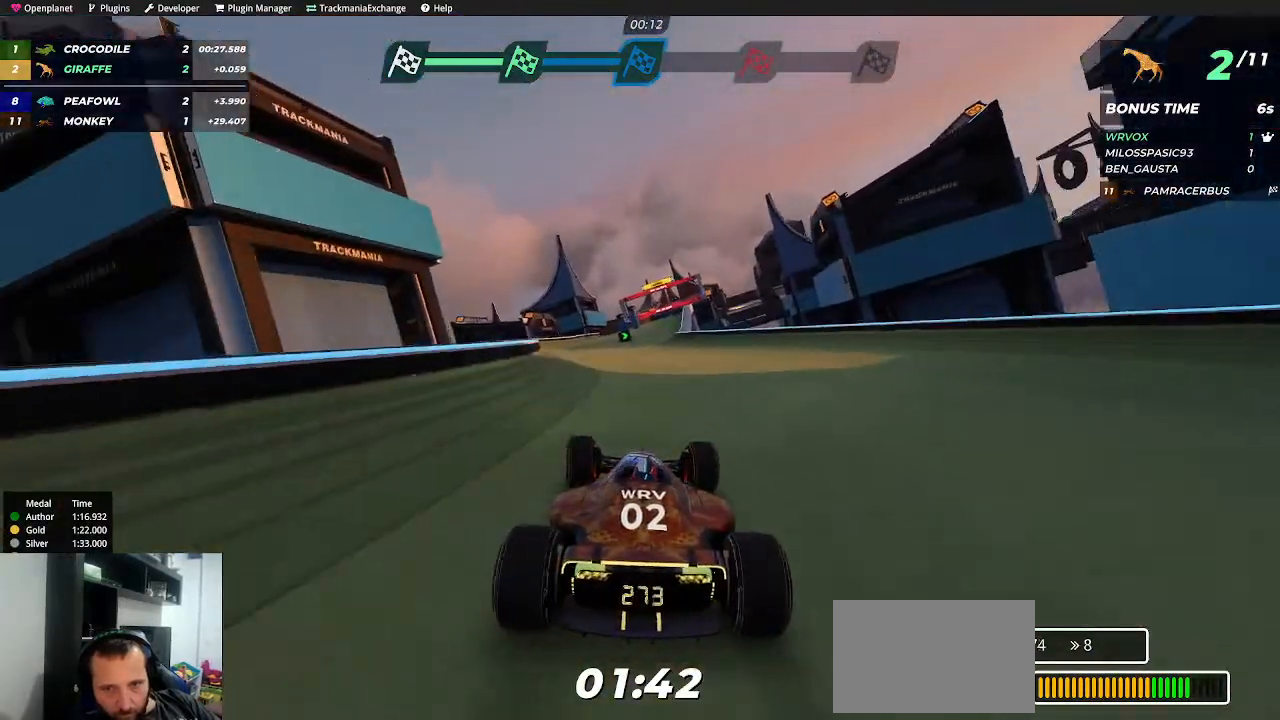
{"keys": ["up"], "events": [[184, "right", "down"], [200, "right", "up"], [334, "right", "down"], [434, "right", "up"]]}
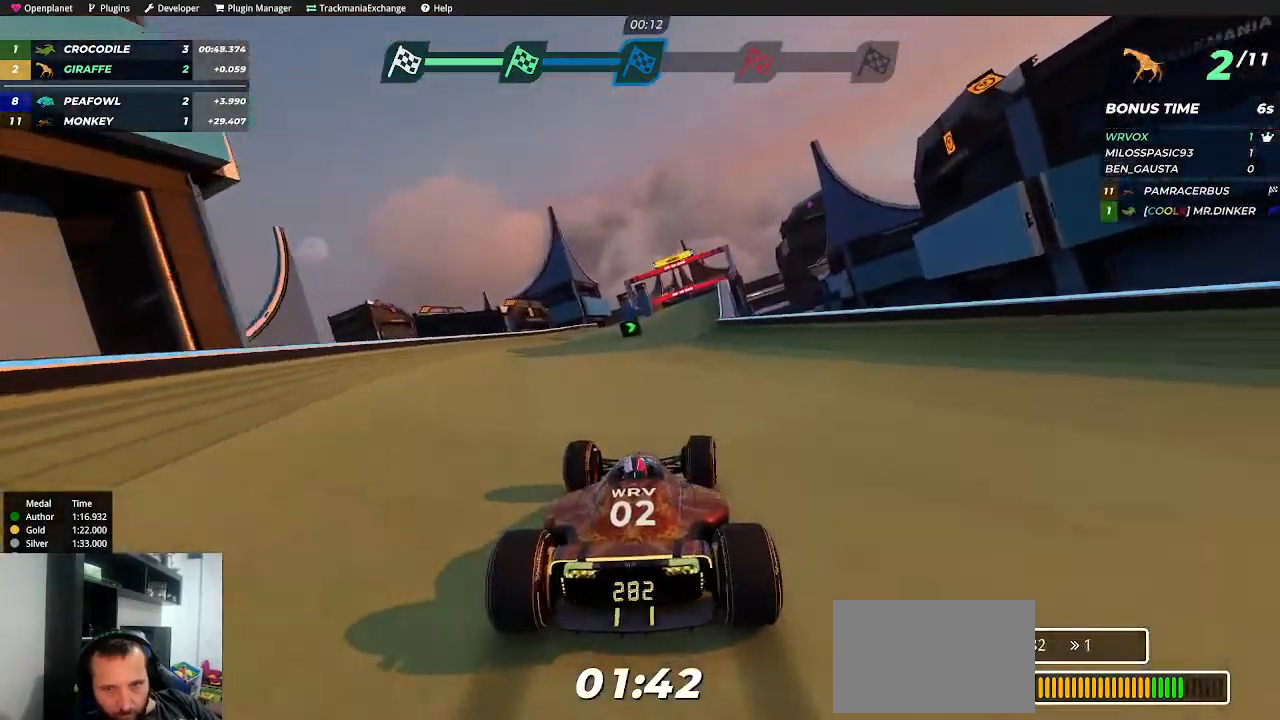
{"keys": ["up"], "events": [[384, "right", "down"], [484, "right", "up"]]}
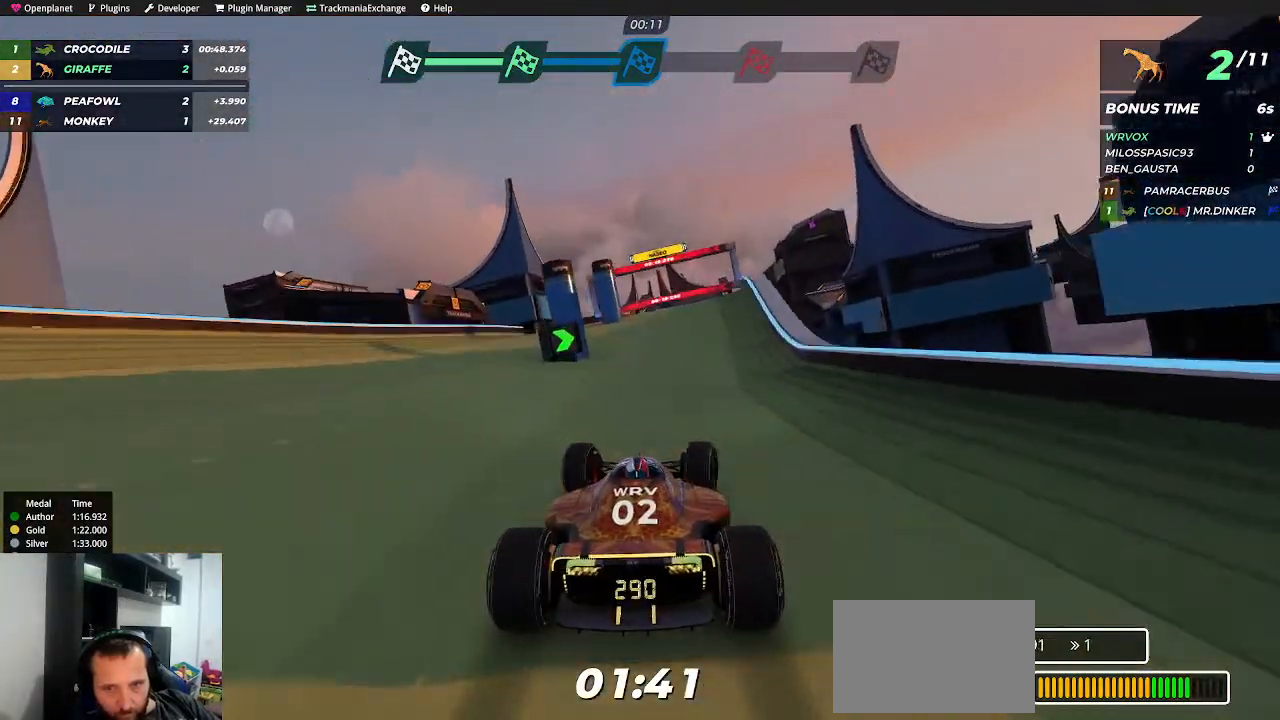
{"keys": ["up"], "events": [[67, "right", "down"], [167, "right", "up"]]}
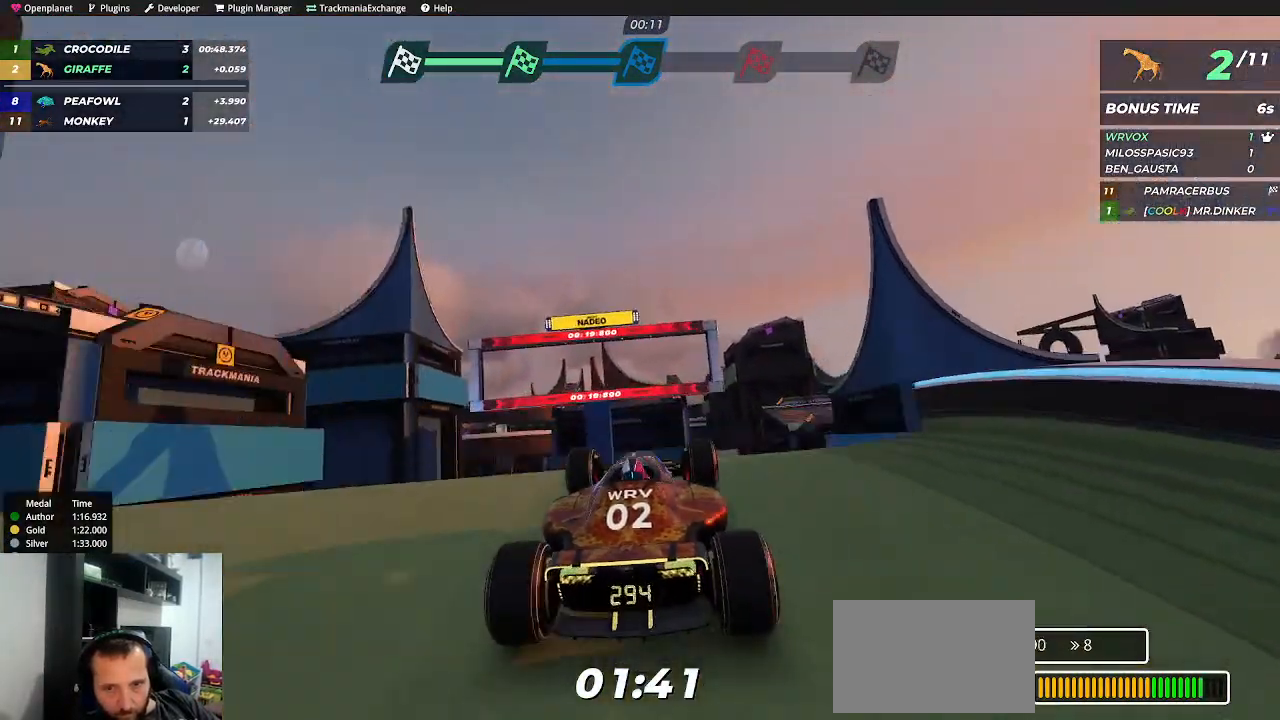
{"keys": ["up"], "events": []}
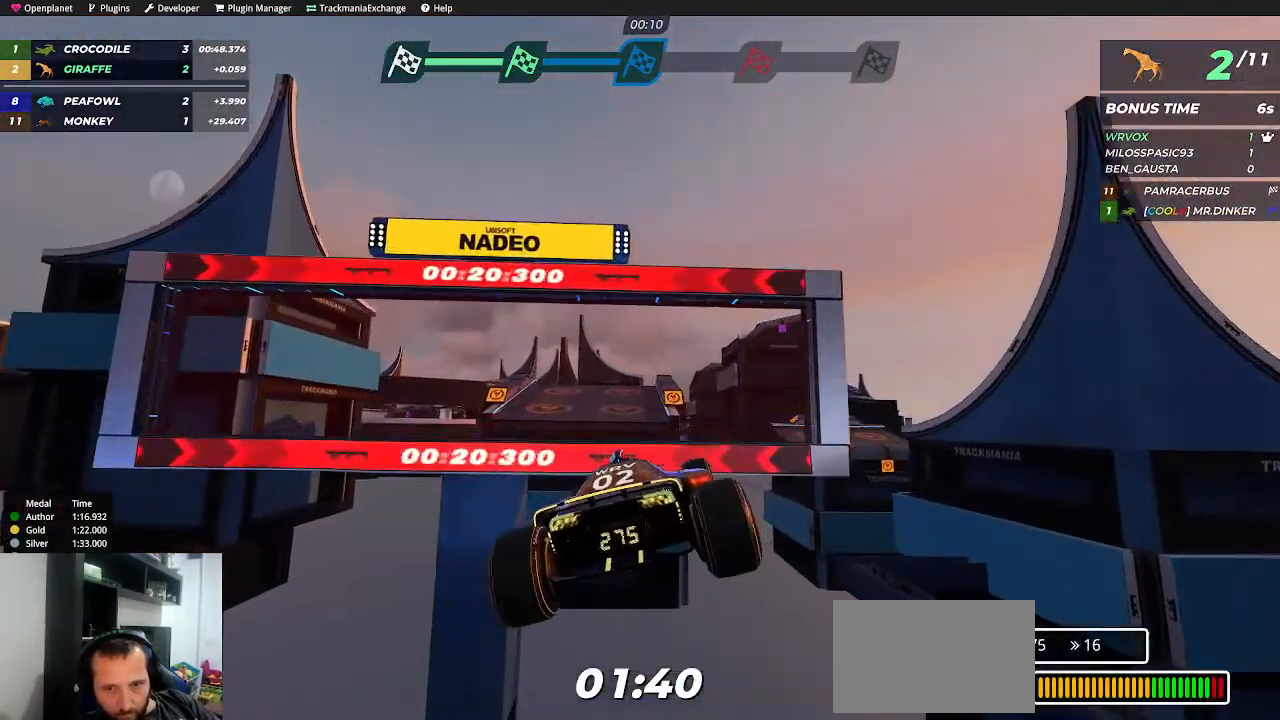
{"keys": [], "events": [[384, "up", "up"]]}
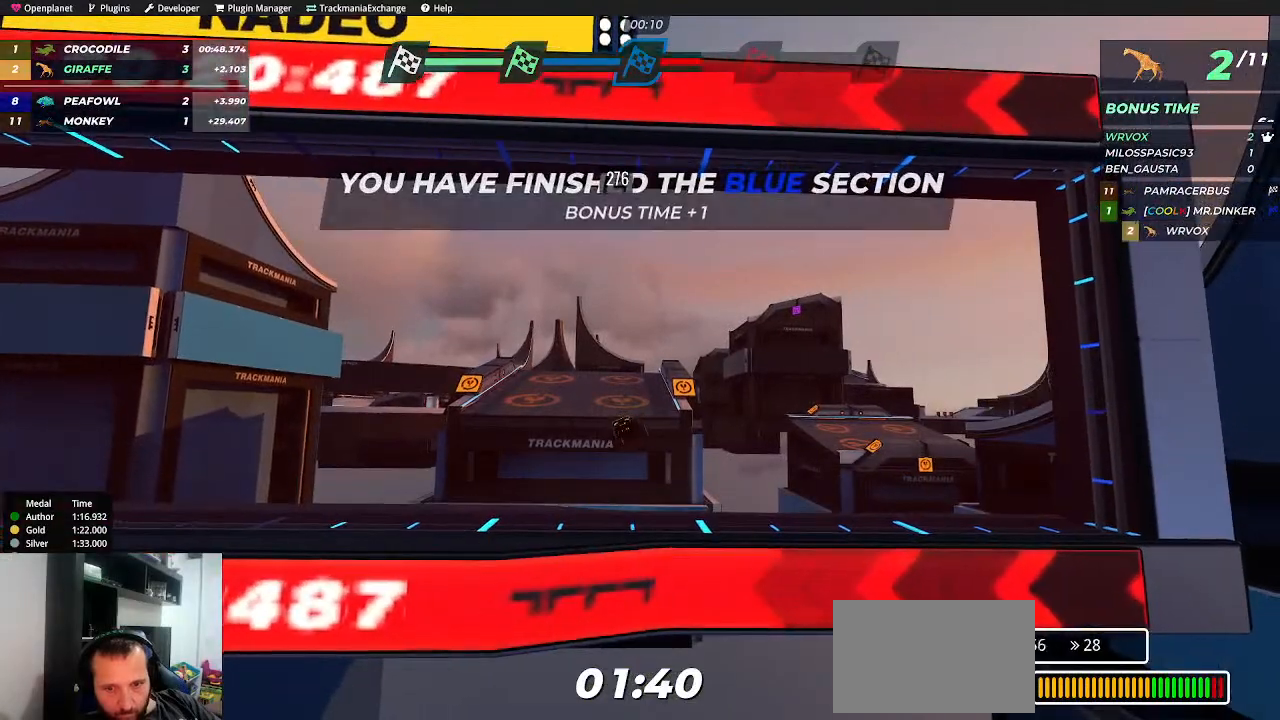
{"keys": ["up"], "events": [[100, "up", "down"]]}
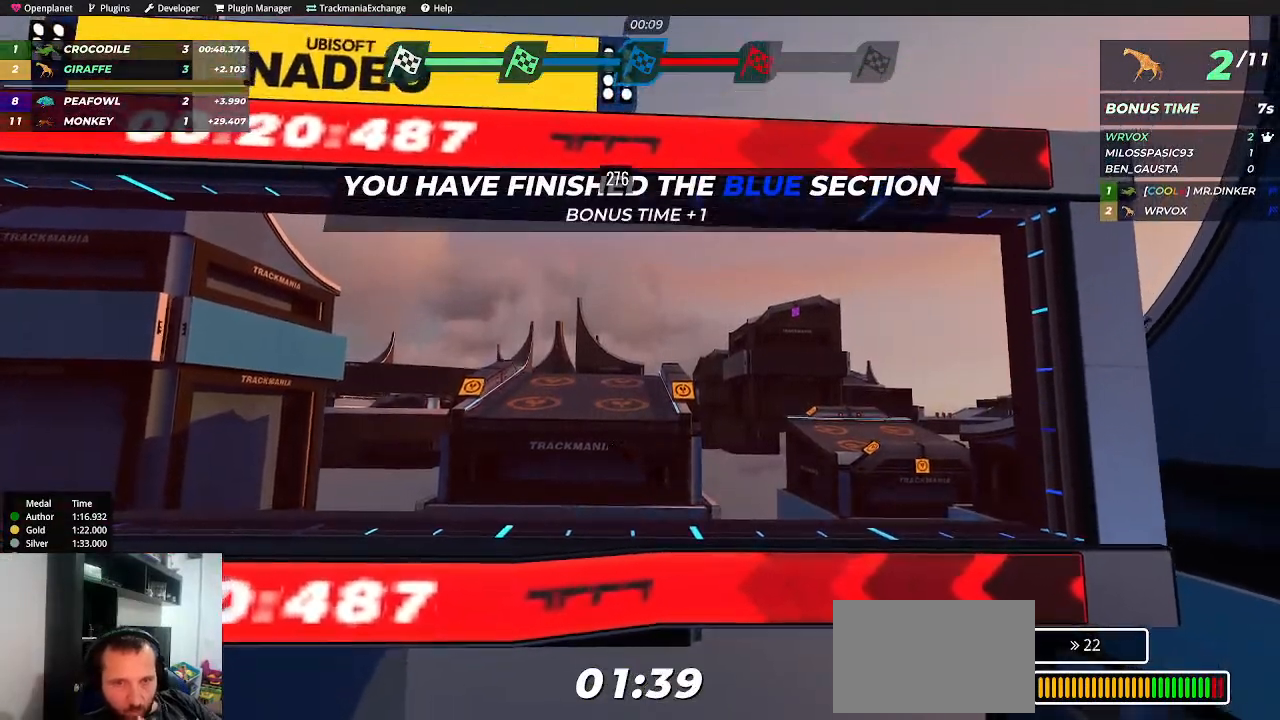
{"keys": [], "events": [[300, "up", "up"]]}
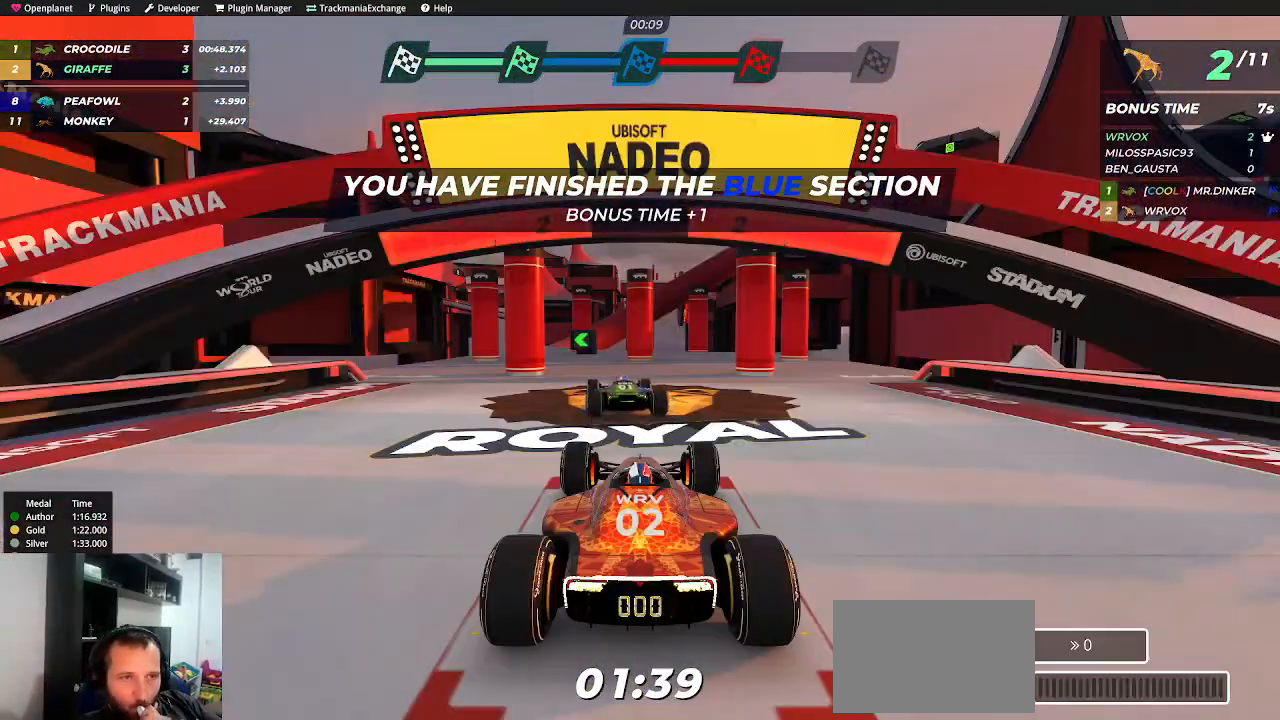
{"keys": [], "events": []}
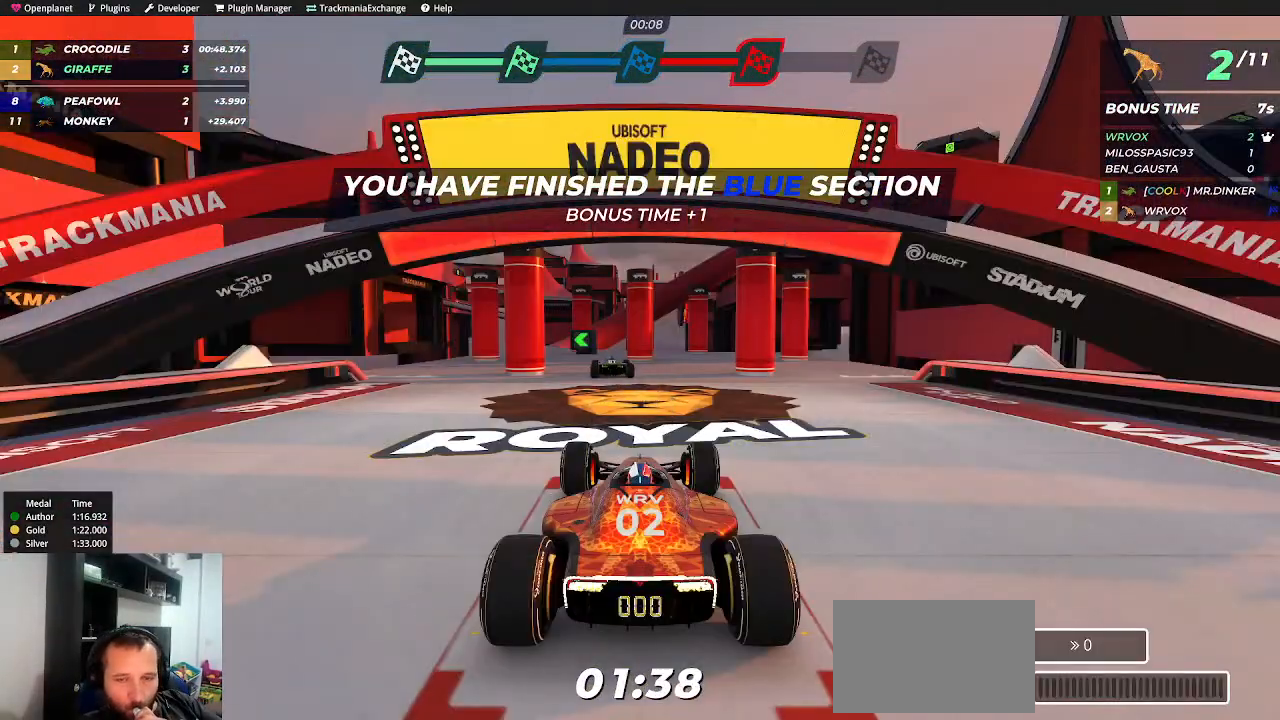
{"keys": ["up"], "events": [[484, "up", "down"]]}
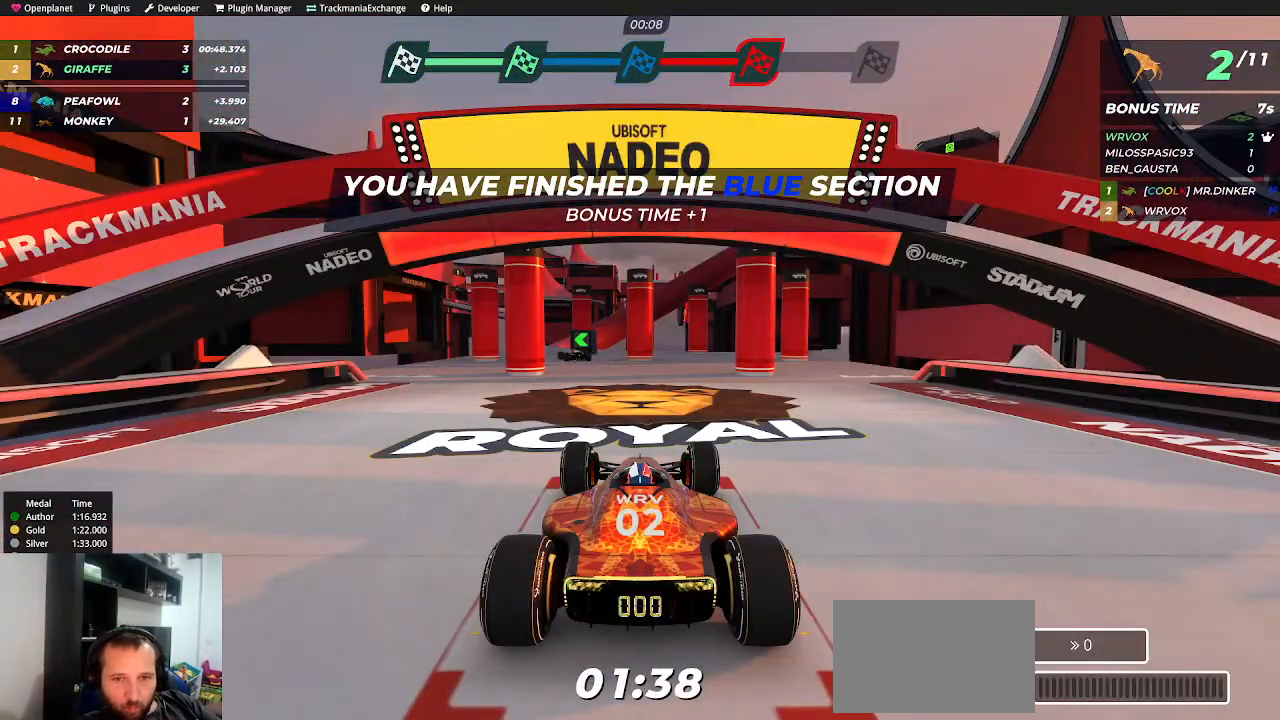
{"keys": ["left", "up"], "events": [[467, "left", "down"]]}
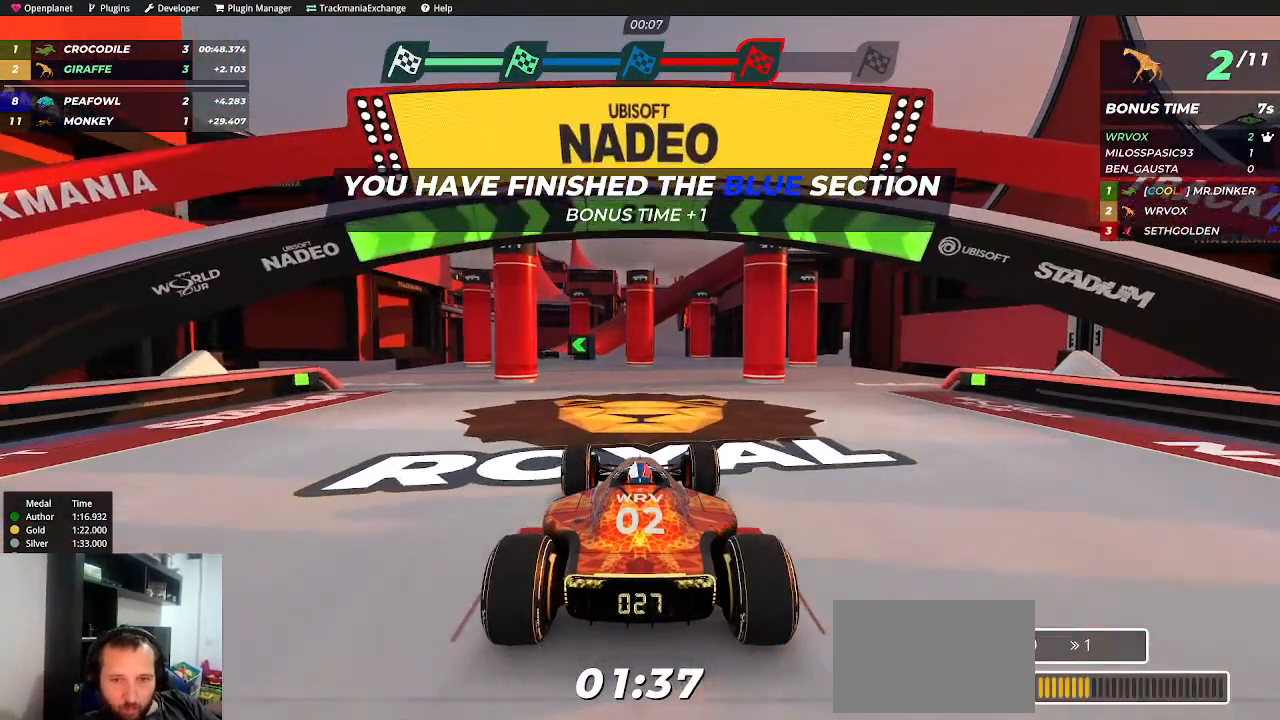
{"keys": ["up"], "events": [[17, "left", "up"], [384, "left", "down"], [434, "left", "up"]]}
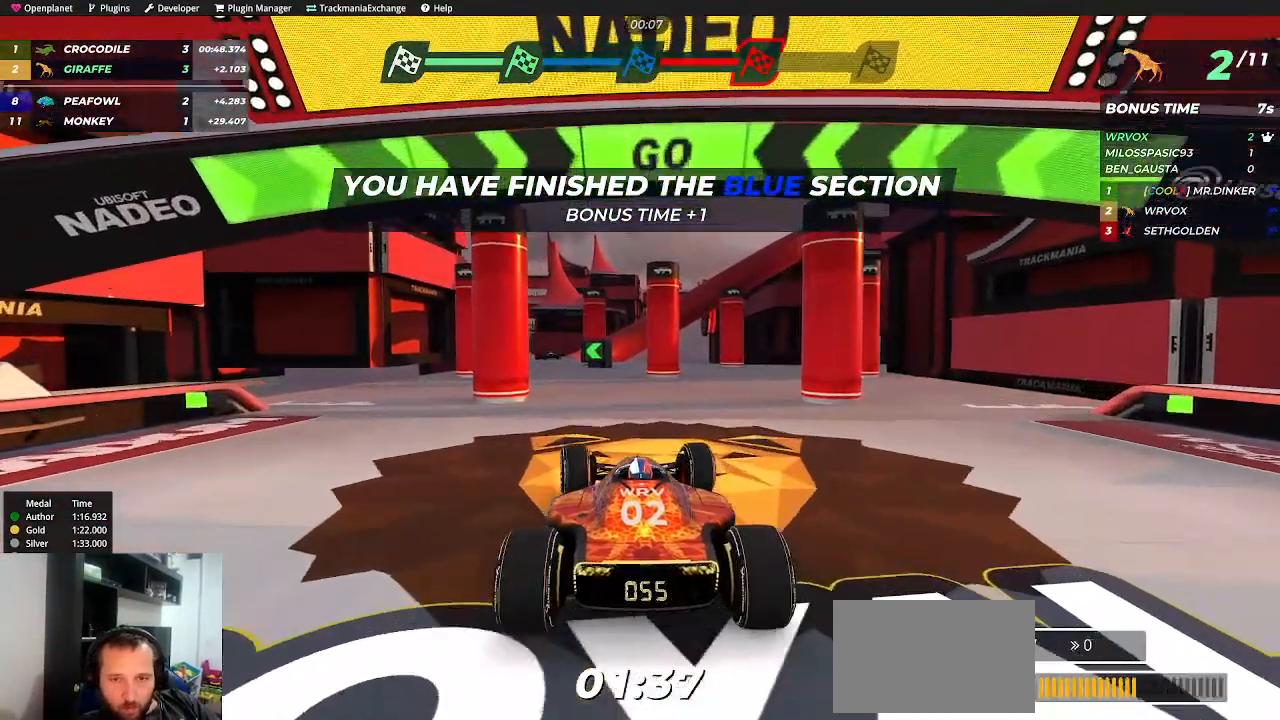
{"keys": ["left", "up"], "events": [[200, "left", "down"], [250, "left", "up"], [367, "left", "down"], [434, "left", "up"], [500, "left", "down"]]}
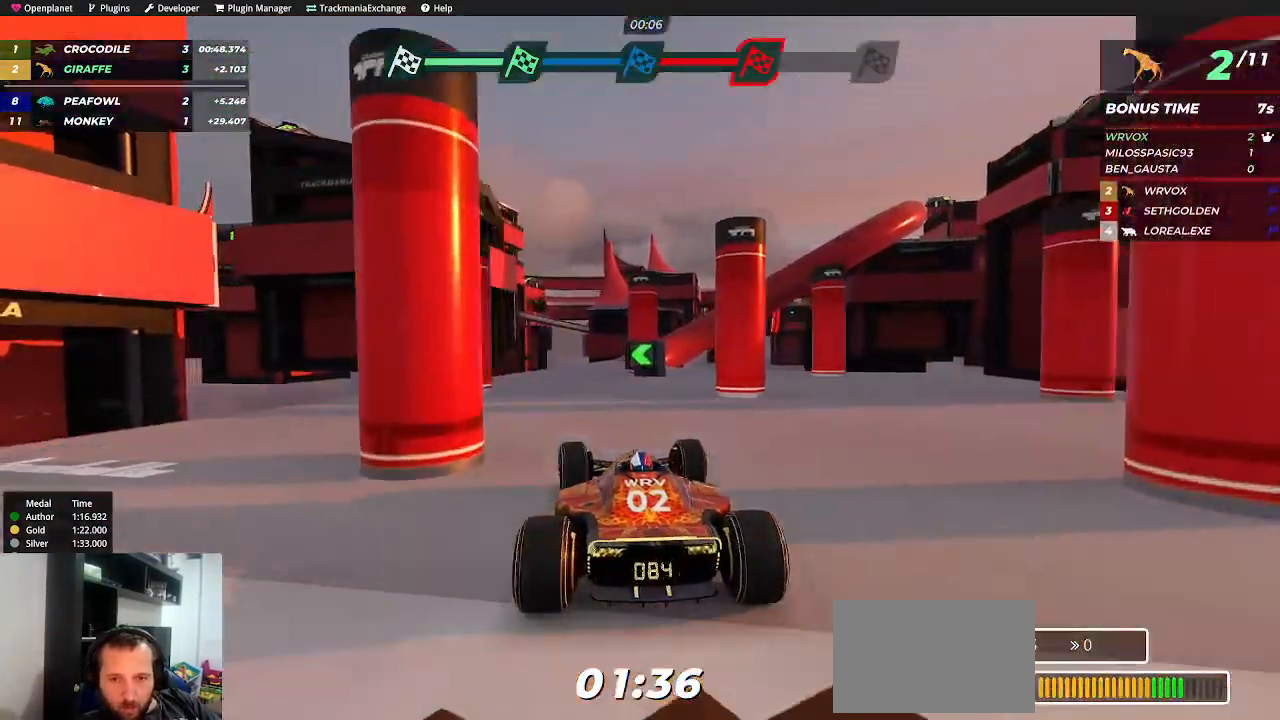
{"keys": ["right", "up"], "events": [[84, "left", "up"], [467, "right", "down"]]}
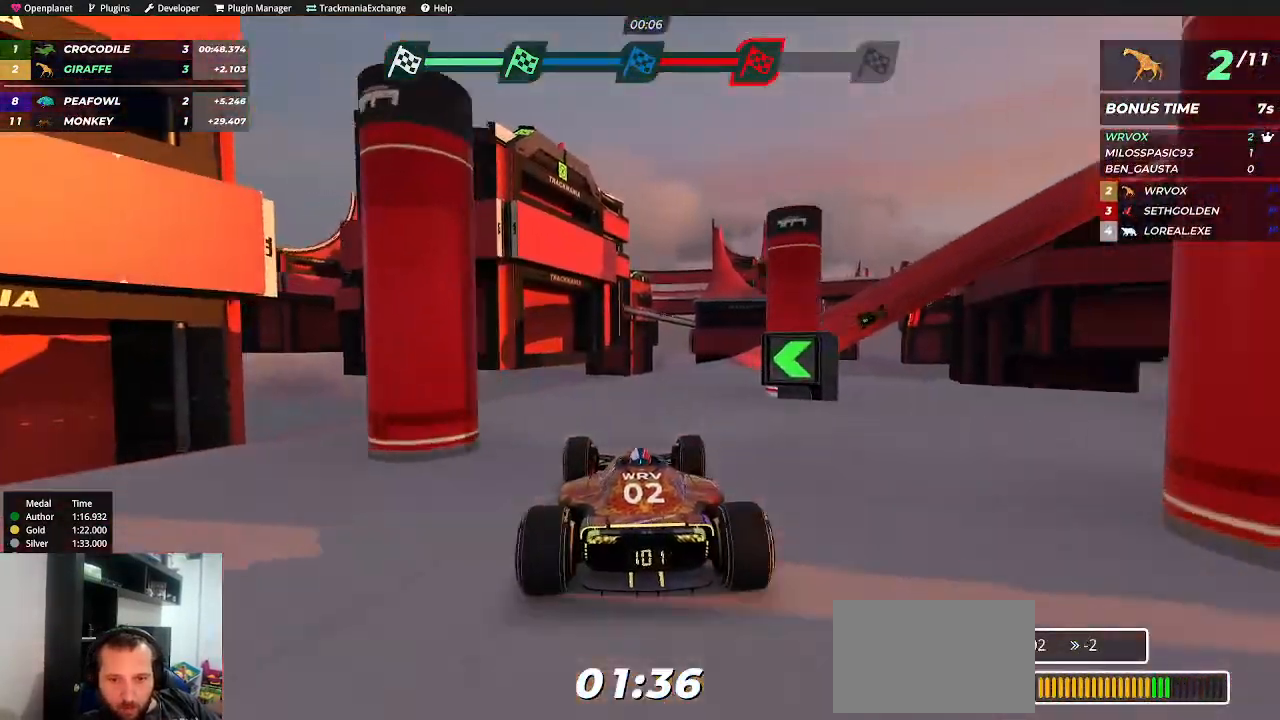
{"keys": ["up"], "events": [[67, "right", "up"]]}
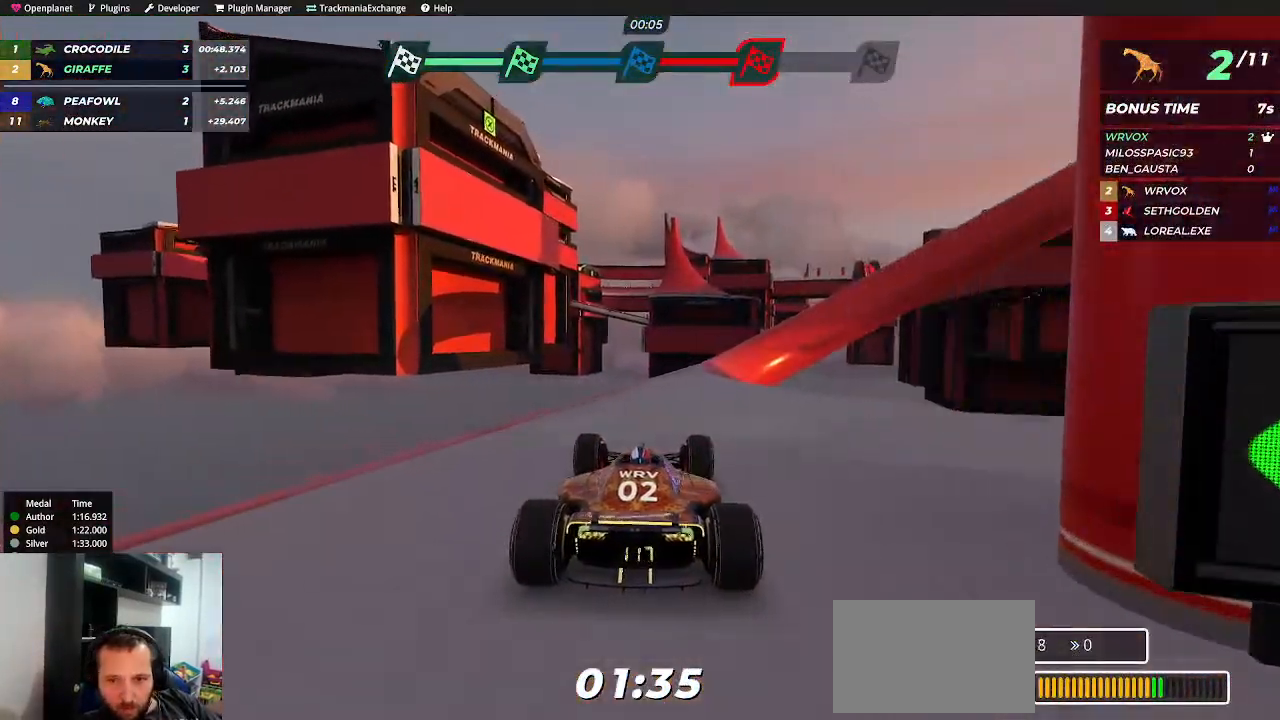
{"keys": ["up"], "events": [[100, "right", "down"], [167, "right", "up"], [434, "right", "down"], [467, "right", "up"]]}
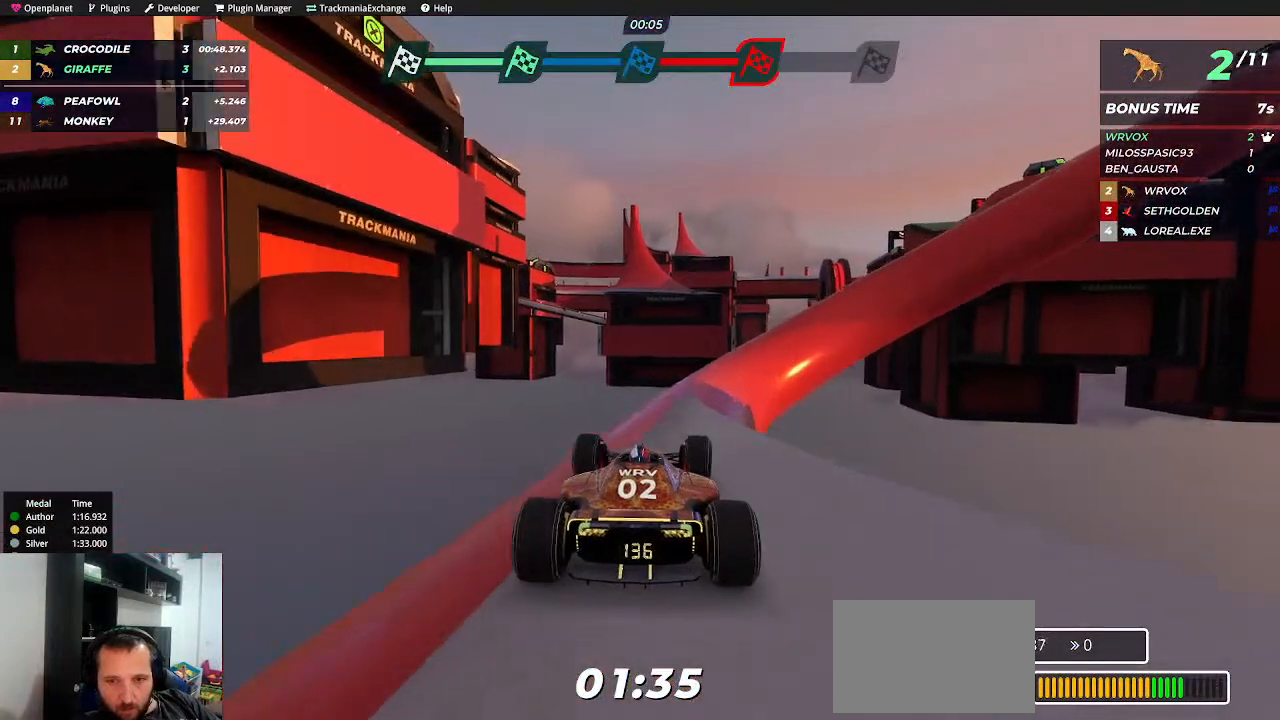
{"keys": ["right"], "events": [[67, "right", "down"], [84, "up", "up"], [134, "right", "up"], [184, "right", "down"], [317, "right", "up"], [367, "right", "down"]]}
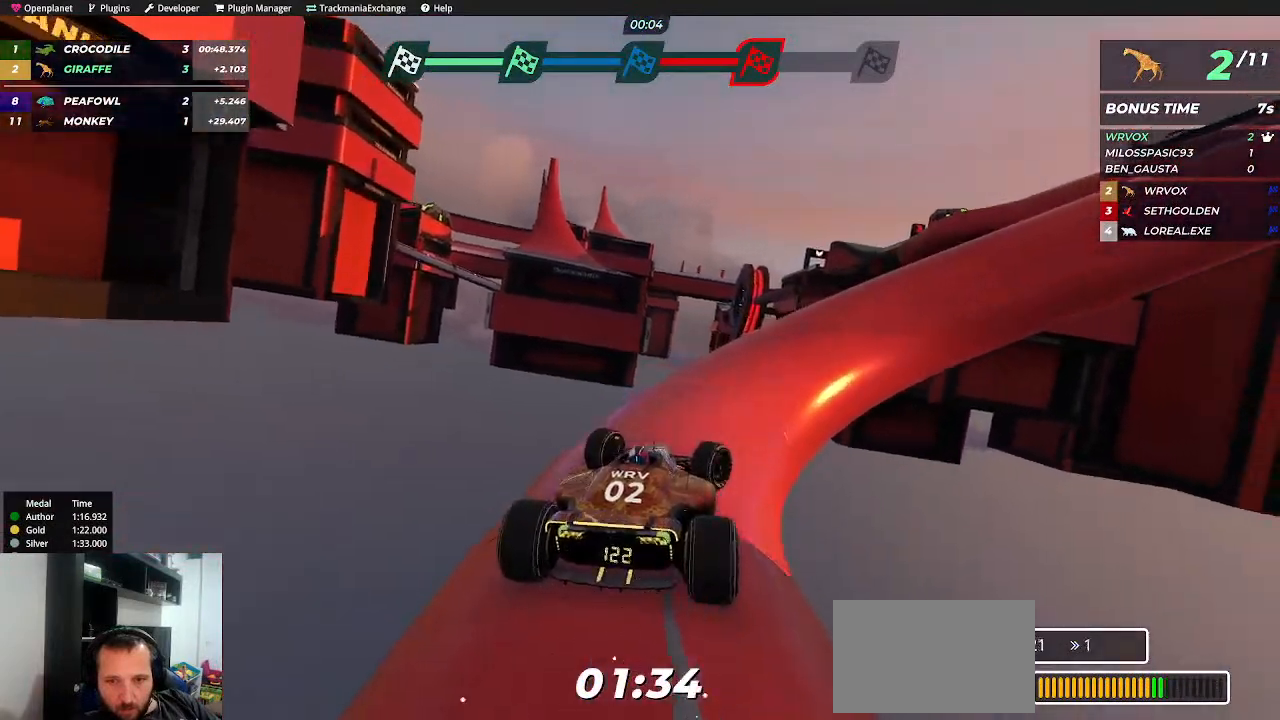
{"keys": ["up"], "events": [[17, "up", "down"], [434, "right", "up"]]}
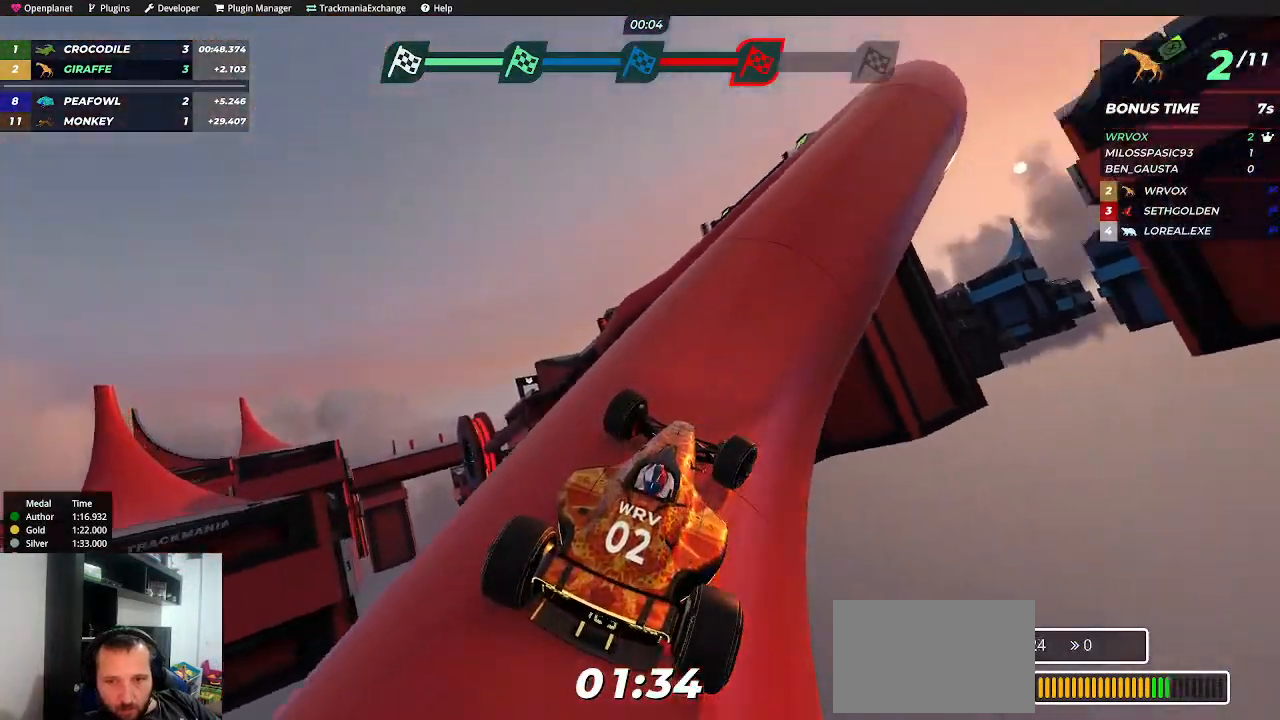
{"keys": ["up"], "events": []}
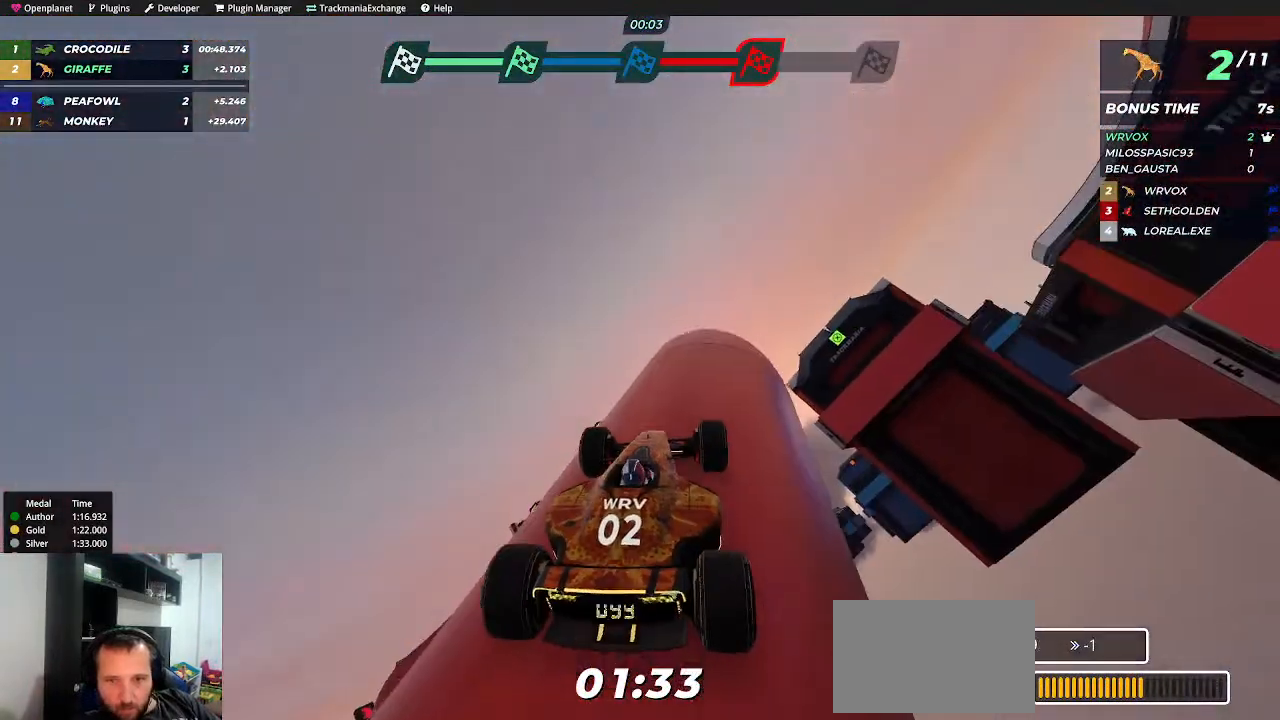
{"keys": ["up"], "events": [[100, "left", "down"], [184, "left", "up"], [300, "left", "down"], [367, "left", "up"]]}
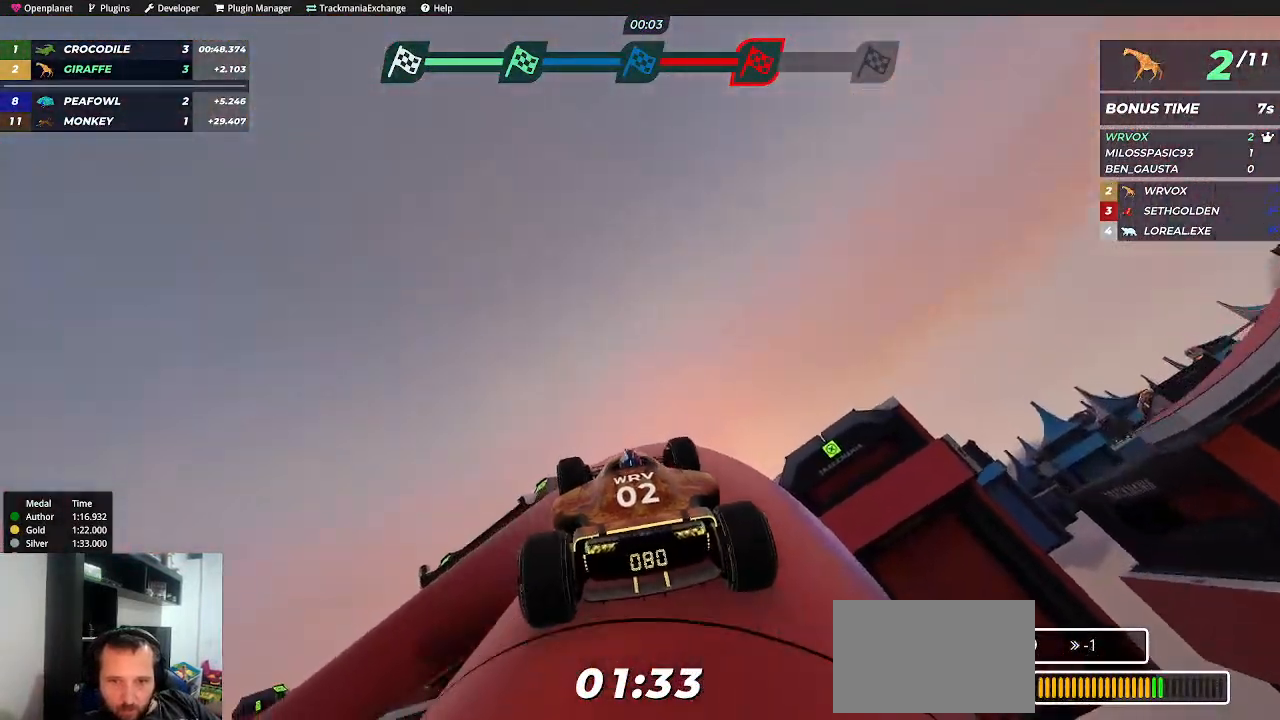
{"keys": ["up"], "events": [[284, "left", "down"], [367, "left", "up"], [467, "left", "down"], [500, "left", "up"]]}
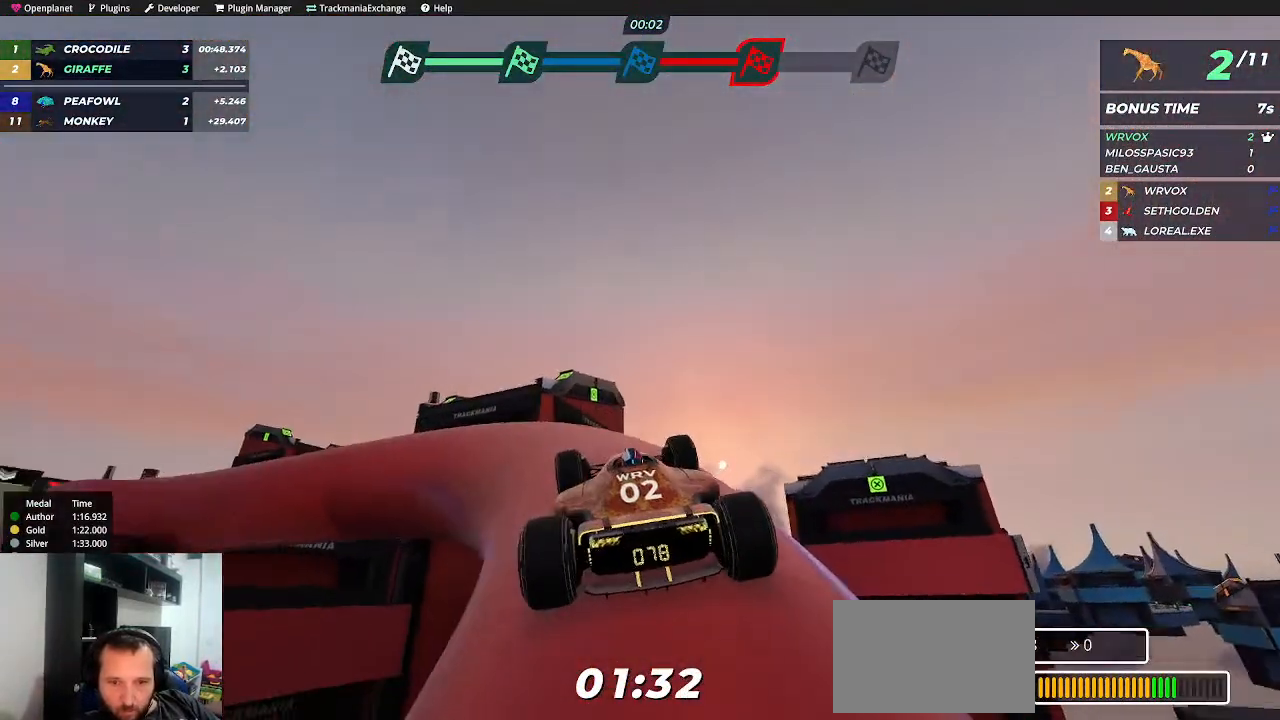
{"keys": ["up"], "events": [[84, "left", "down"], [367, "left", "up"], [400, "left", "down"], [450, "left", "up"]]}
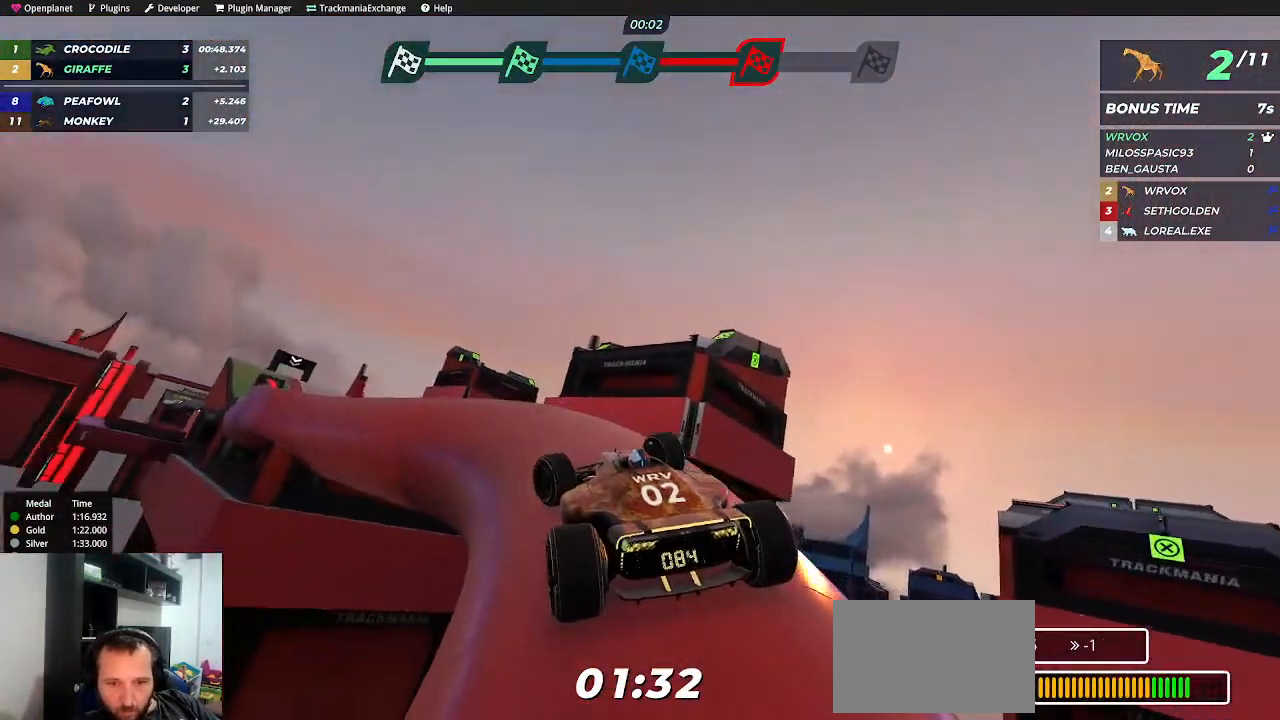
{"keys": ["right", "up"], "events": [[184, "left", "down"], [300, "left", "up"], [467, "right", "down"]]}
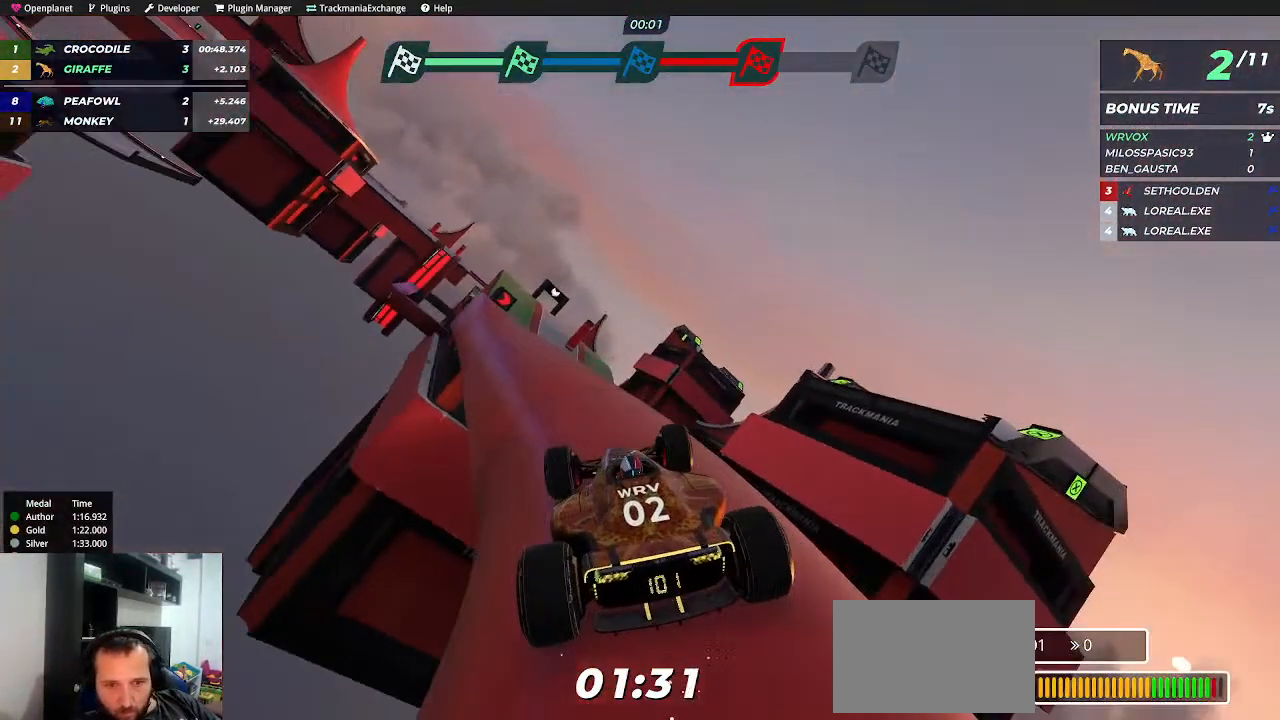
{"keys": ["left", "up"], "events": [[67, "right", "up"], [267, "left", "down"]]}